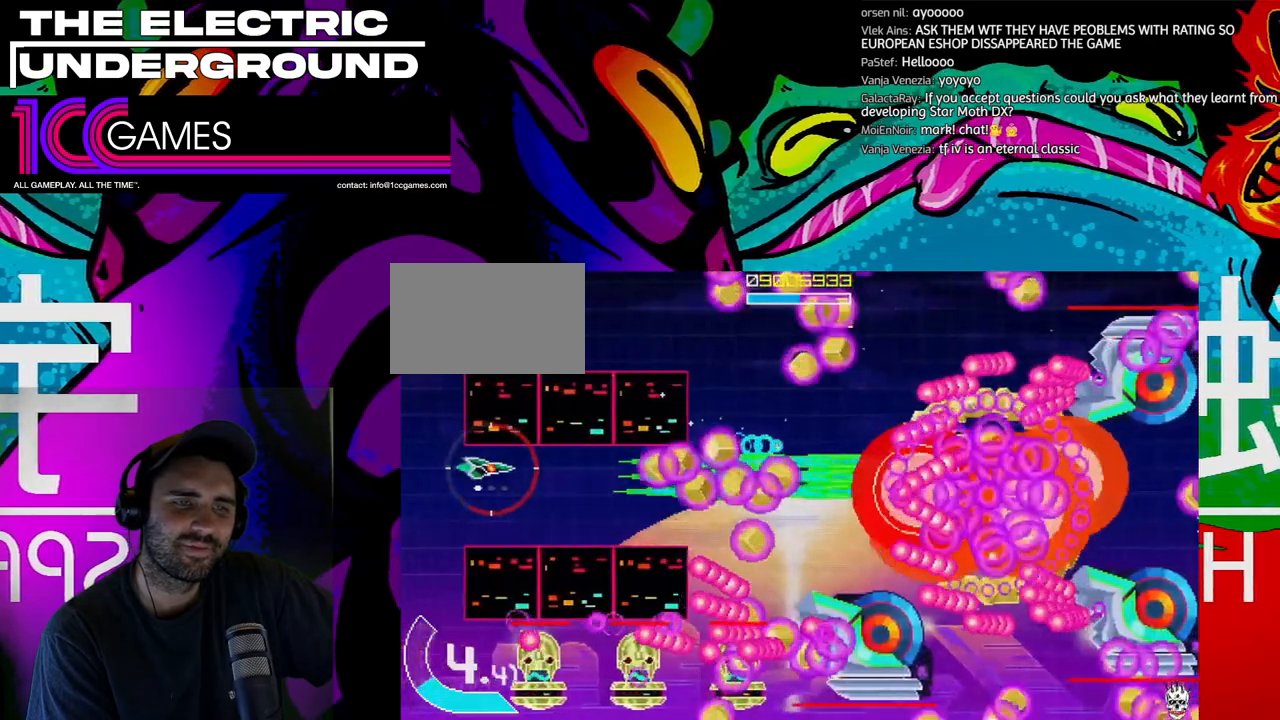
Gameplay with a controller (arcade stick); each line is a JSON object with the inputs held at the frame after it (dt_ms = milliseconds from this image to that frame). "events" lists button and stick changes between this image and that frame as [ms after this image, input, new state], when the widget could be followed in between. Not read: L3 R3.
{"dt_ms": 500, "buttons": ["SQUARE", "TRIANGLE"], "left_stick": "center", "events": []}
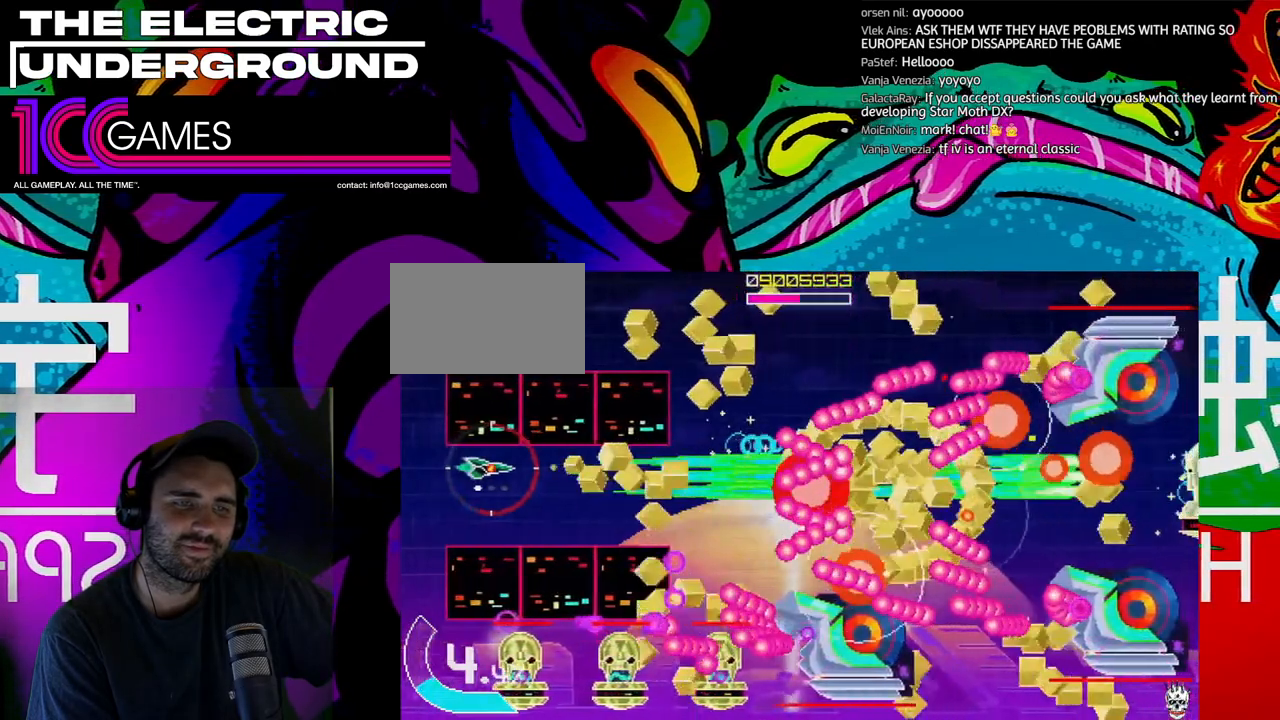
{"dt_ms": 500, "buttons": ["SQUARE", "TRIANGLE"], "left_stick": "center", "events": []}
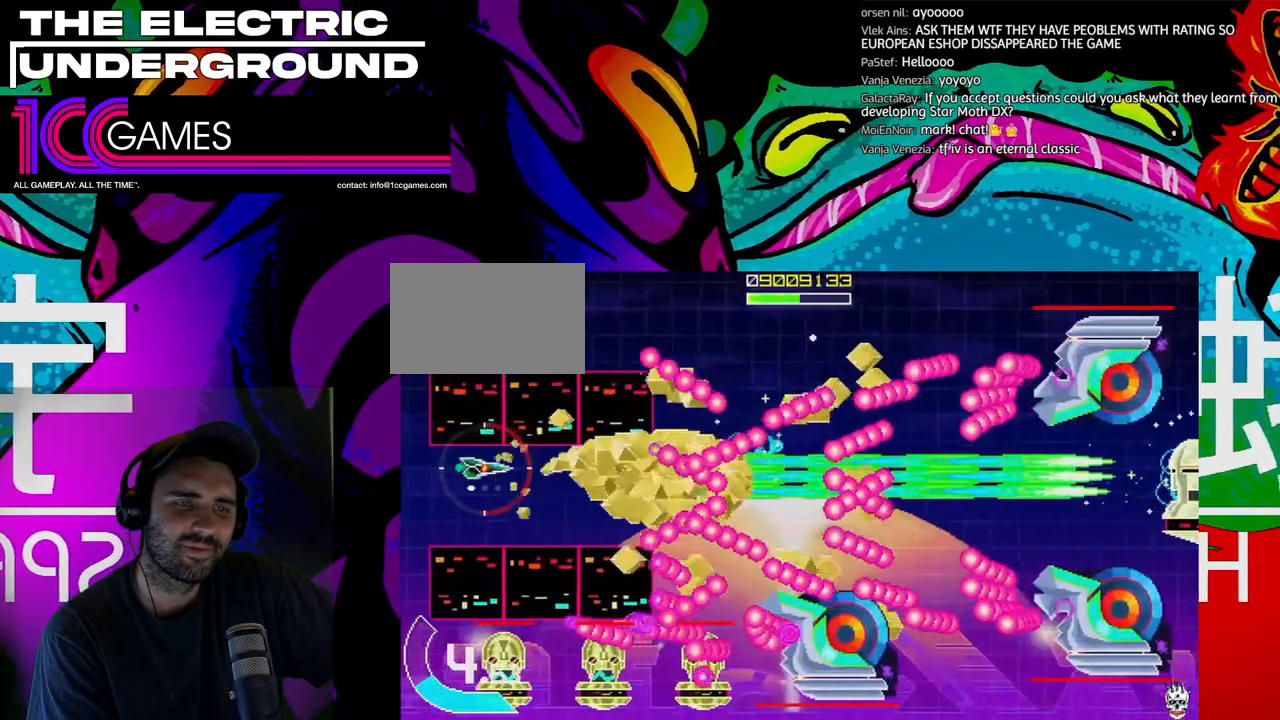
{"dt_ms": 500, "buttons": ["SQUARE", "TRIANGLE"], "left_stick": "left", "events": [[300, "left_stick", "left"], [400, "left_stick", "center"], [467, "left_stick", "left"]]}
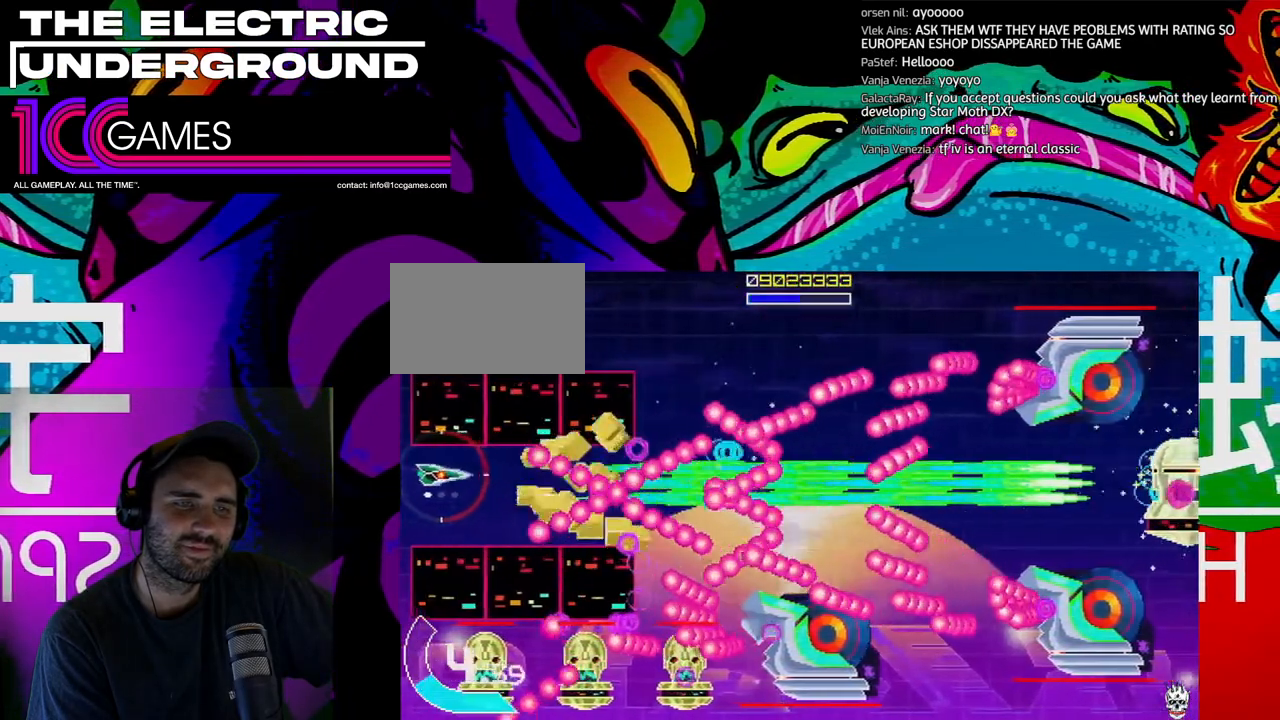
{"dt_ms": 500, "buttons": ["SQUARE", "TRIANGLE"], "left_stick": "left", "events": [[233, "left_stick", "center"], [500, "left_stick", "left"]]}
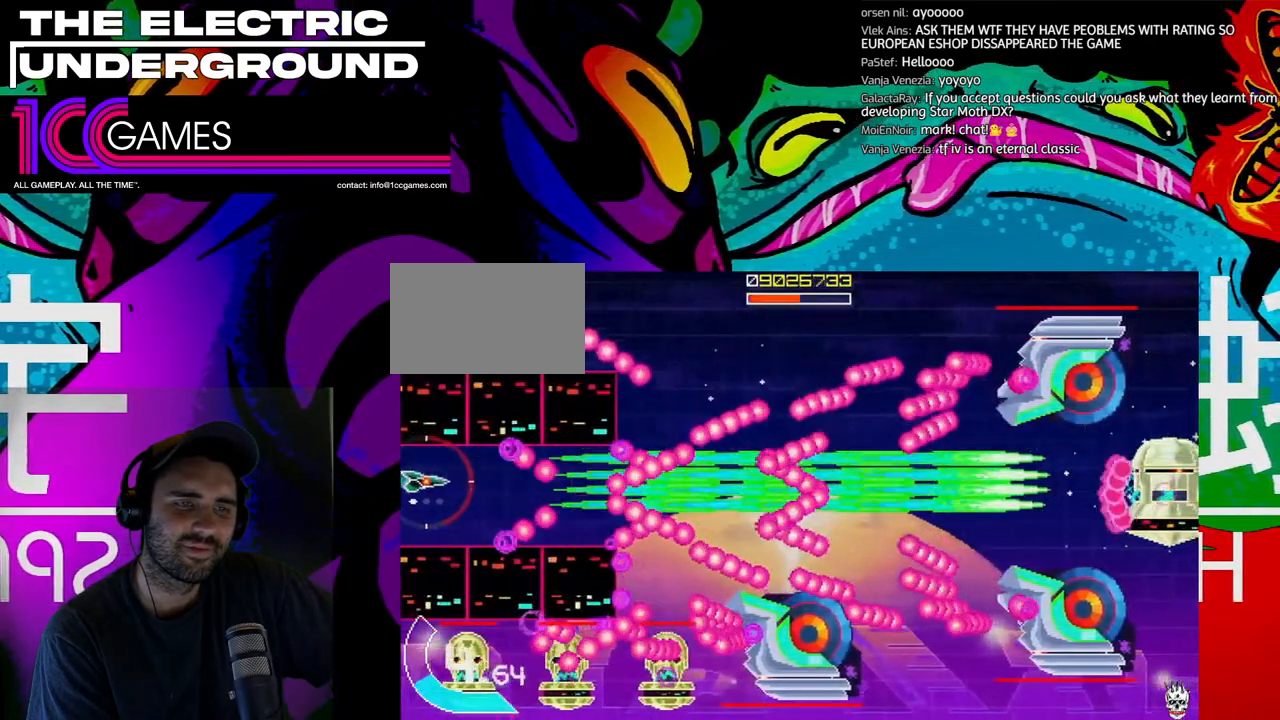
{"dt_ms": 500, "buttons": ["SQUARE", "TRIANGLE"], "left_stick": "down", "events": [[67, "left_stick", "center"], [167, "left_stick", "left"], [233, "left_stick", "center"], [467, "left_stick", "down"]]}
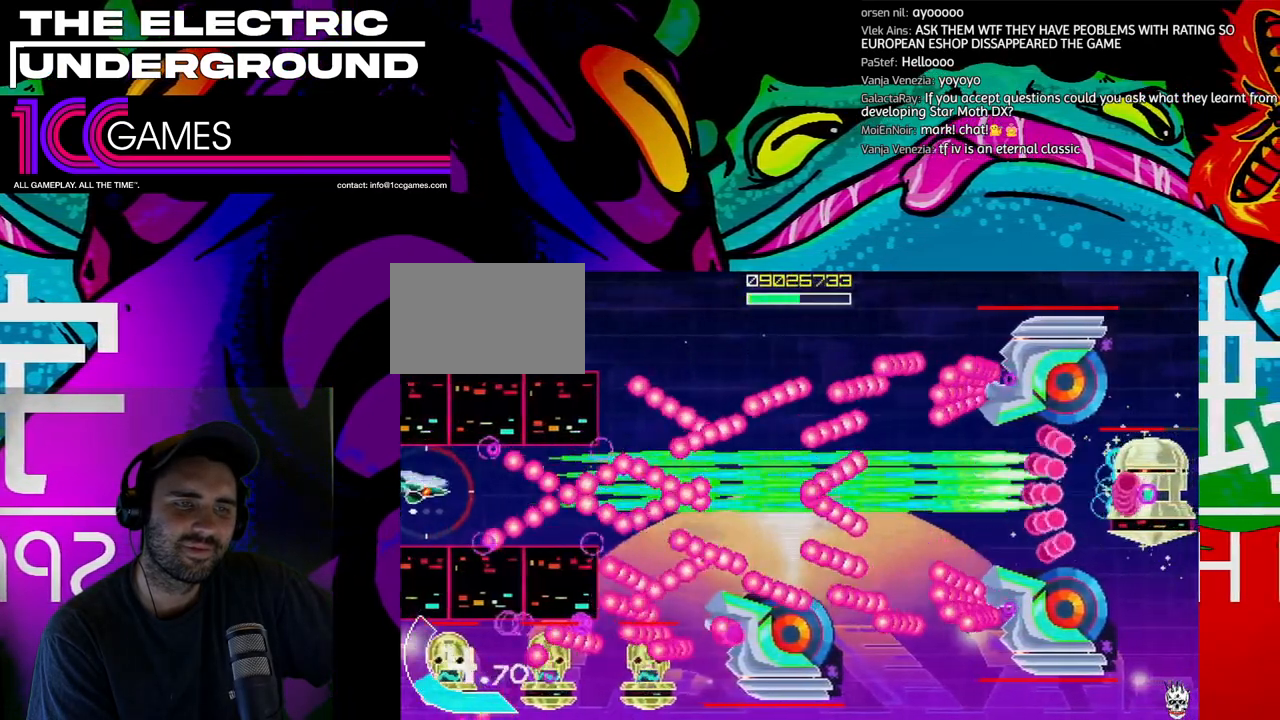
{"dt_ms": 500, "buttons": ["TRIANGLE"], "left_stick": "center", "events": [[67, "left_stick", "left"], [133, "left_stick", "center"], [267, "left_stick", "left"], [333, "left_stick", "center"], [433, "SQUARE", "up"], [433, "left_stick", "left"], [500, "left_stick", "center"]]}
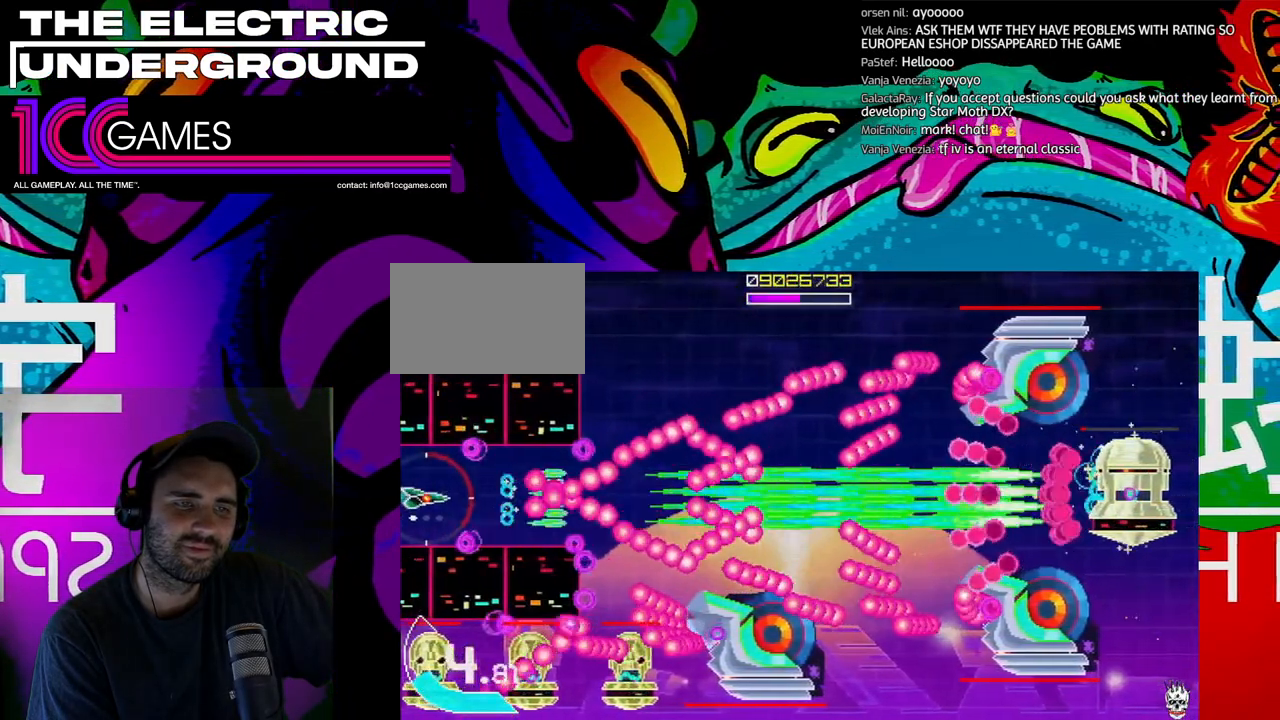
{"dt_ms": 500, "buttons": ["TRIANGLE"], "left_stick": "left", "events": [[267, "left_stick", "up"], [333, "left_stick", "center"], [467, "left_stick", "left"]]}
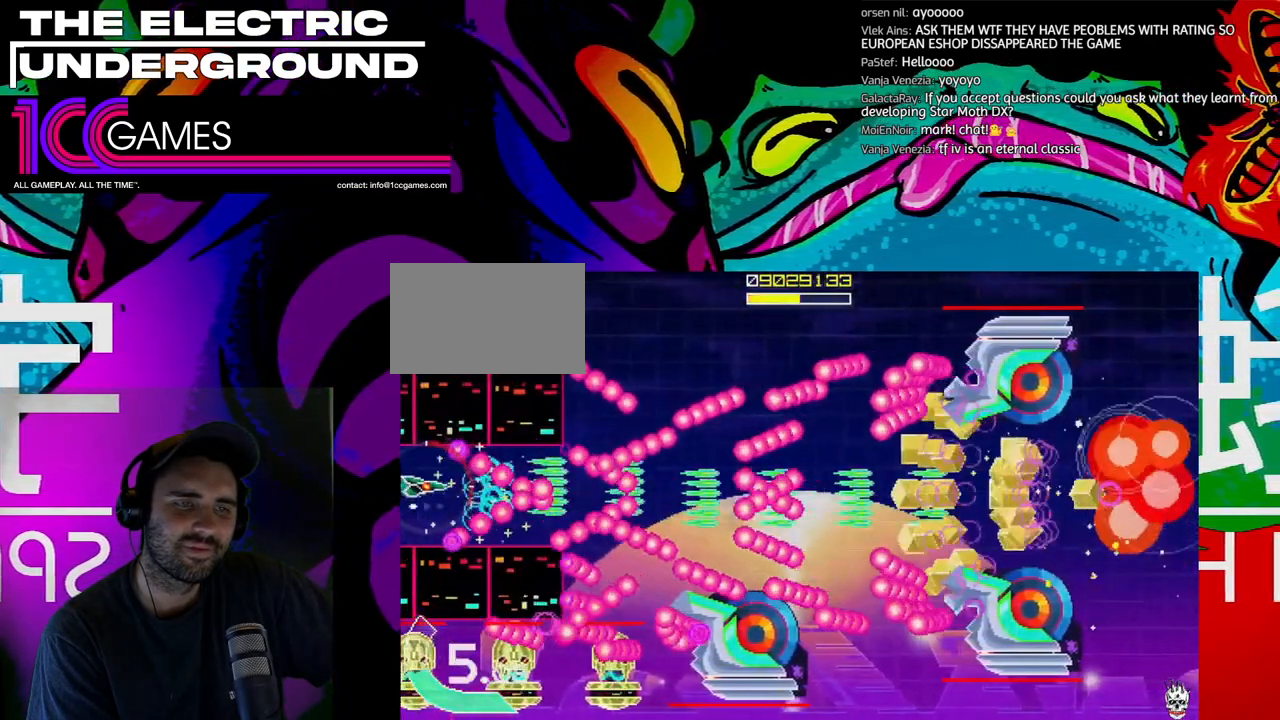
{"dt_ms": 500, "buttons": ["TRIANGLE"], "left_stick": "left", "events": [[33, "left_stick", "center"], [133, "left_stick", "left"], [233, "left_stick", "center"], [300, "left_stick", "left"], [400, "left_stick", "center"], [500, "left_stick", "left"]]}
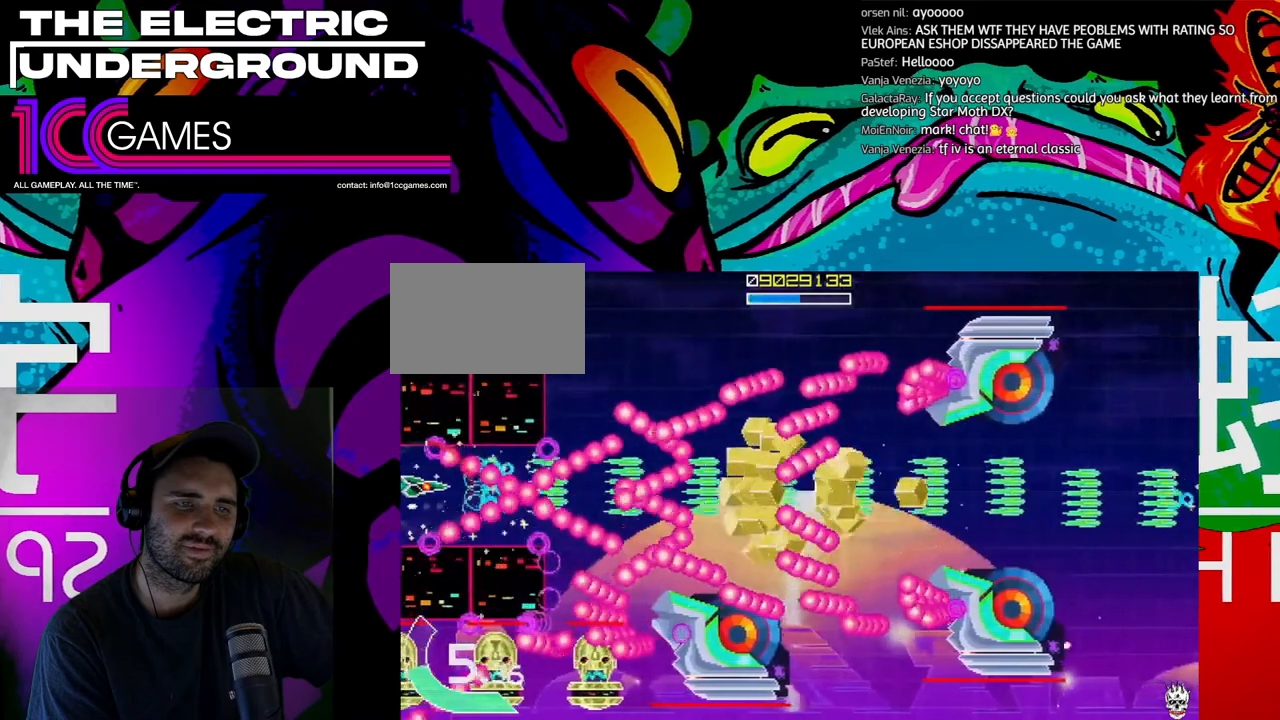
{"dt_ms": 1000, "buttons": ["TRIANGLE"], "left_stick": "right"}
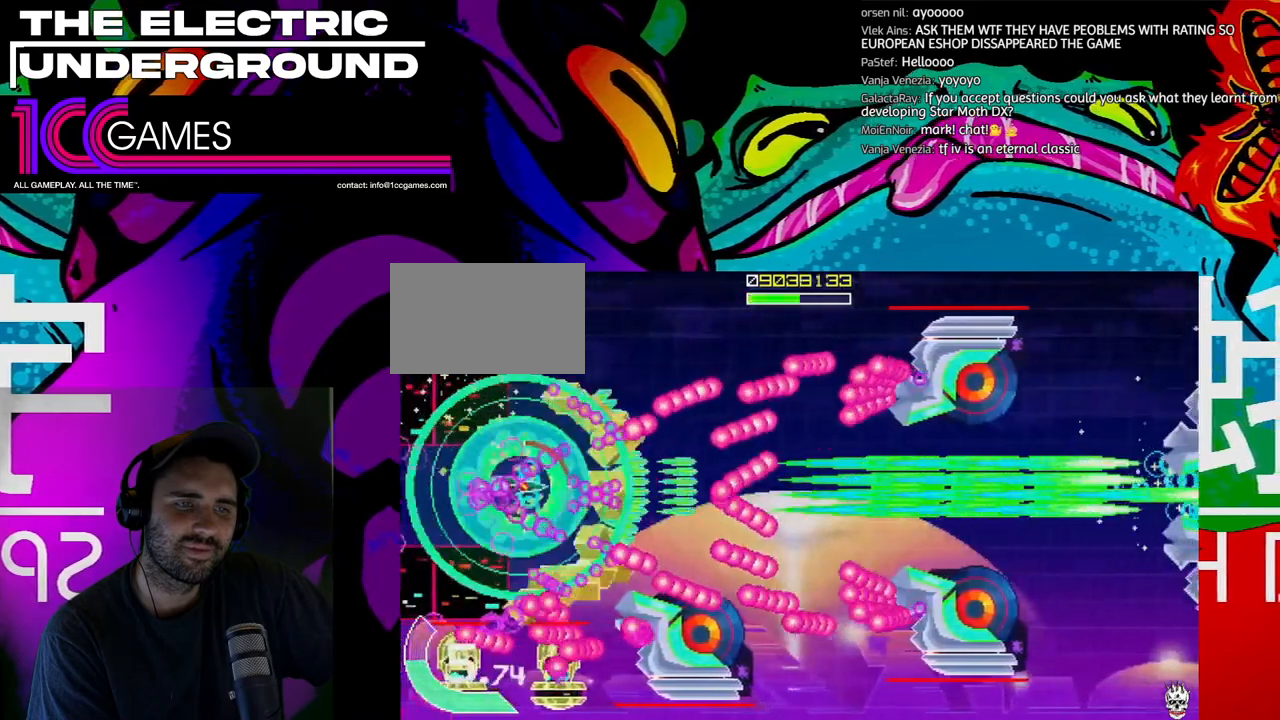
{"dt_ms": 500, "buttons": ["TRIANGLE"], "left_stick": "down-right", "events": [[167, "left_stick", "down-right"]]}
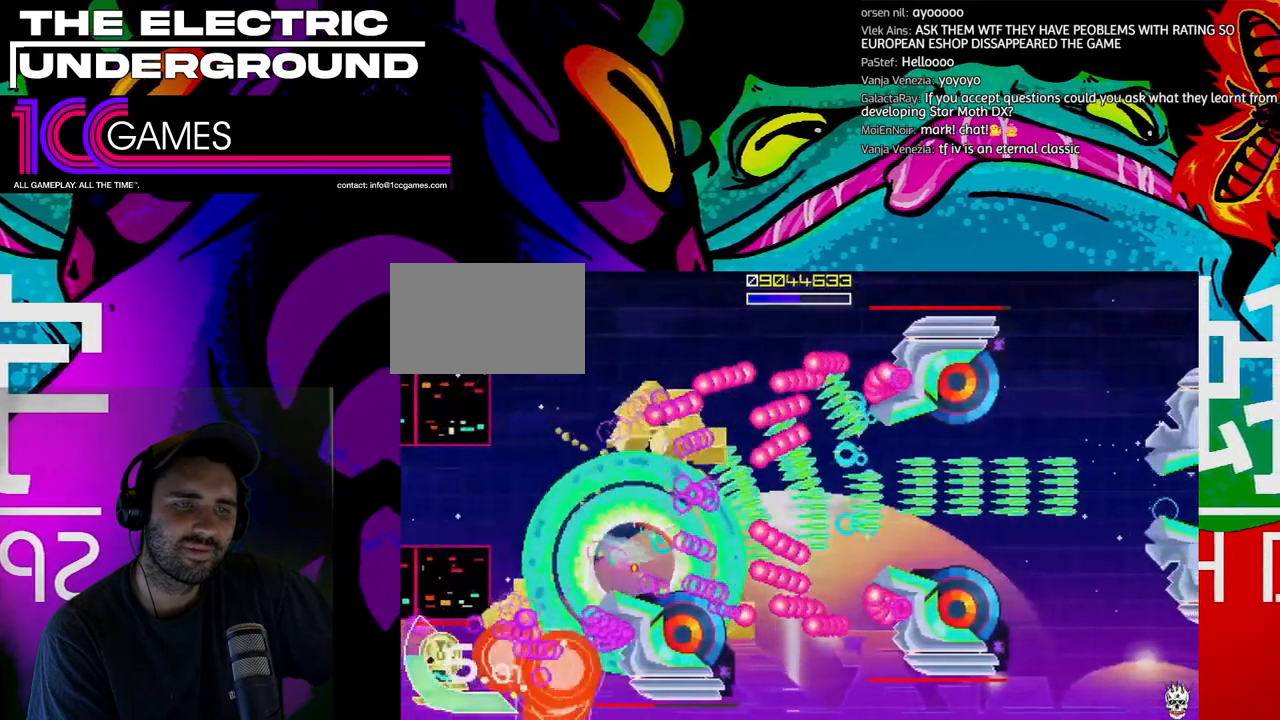
{"dt_ms": 1000, "buttons": ["SQUARE", "TRIANGLE"], "left_stick": "up"}
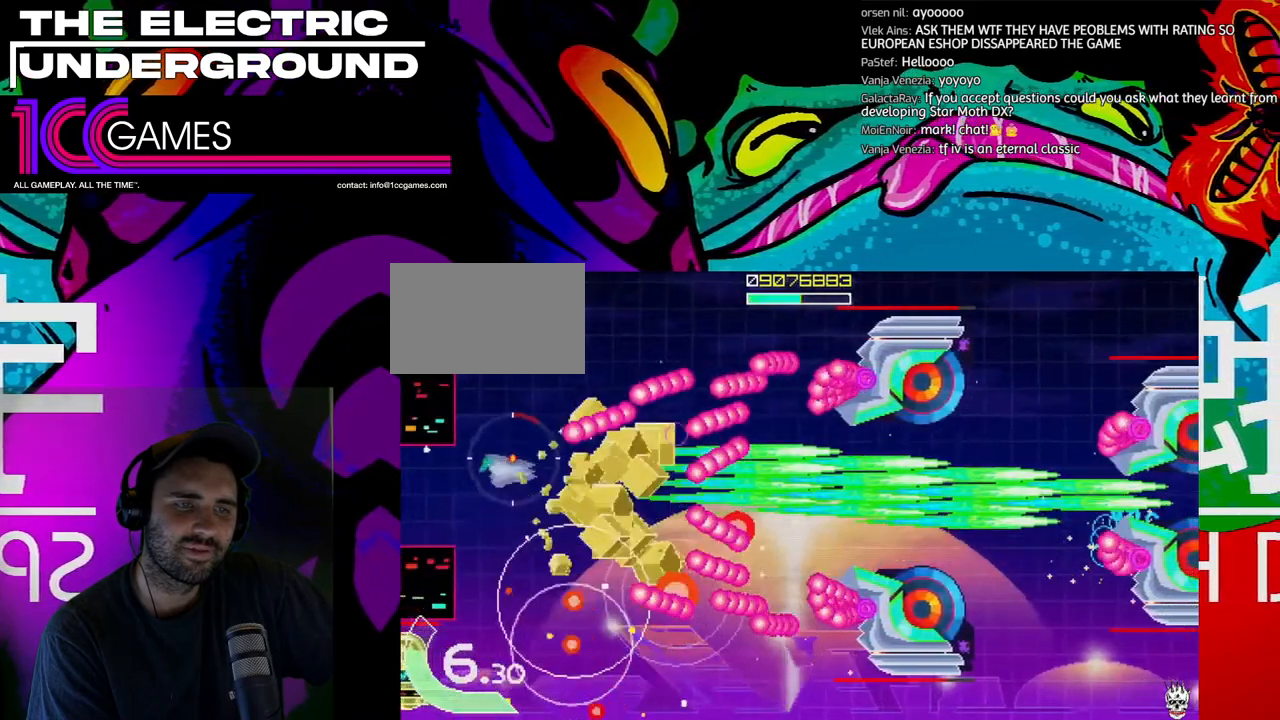
{"dt_ms": 500, "buttons": ["SQUARE", "TRIANGLE"], "left_stick": "up", "events": [[67, "left_stick", "up-left"], [300, "left_stick", "up"]]}
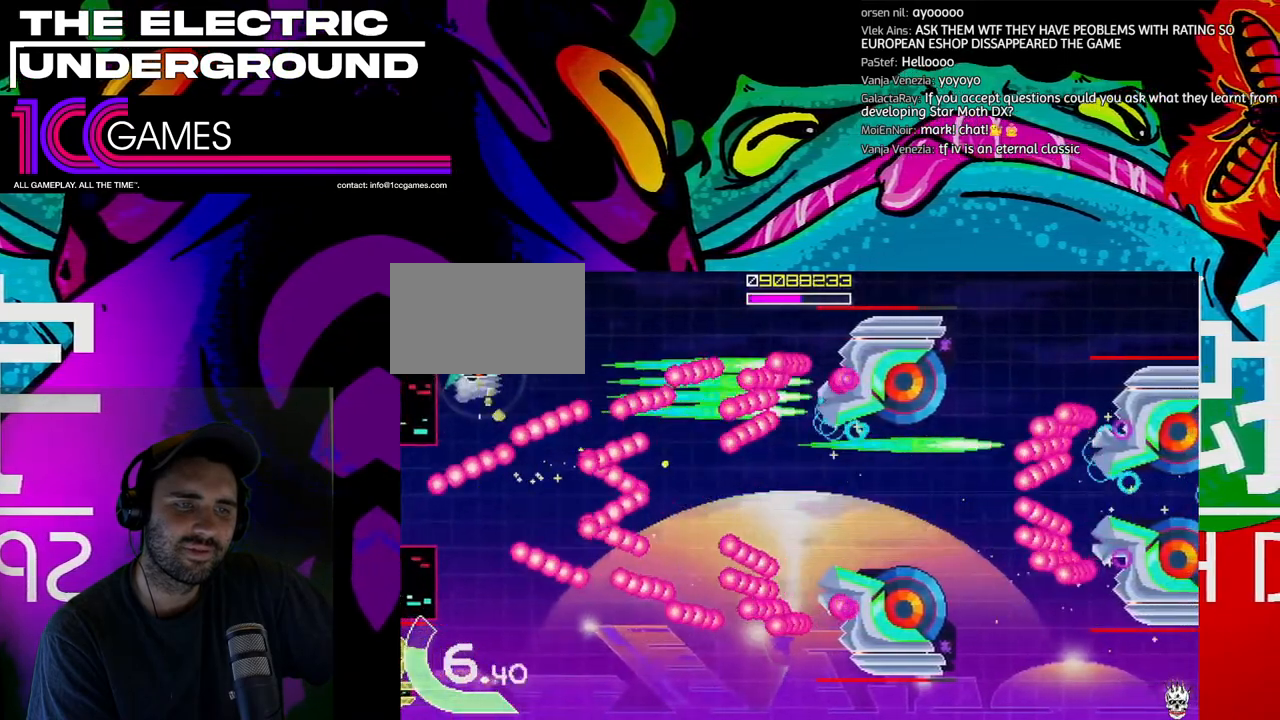
{"dt_ms": 500, "buttons": ["SQUARE", "TRIANGLE"], "left_stick": "center"}
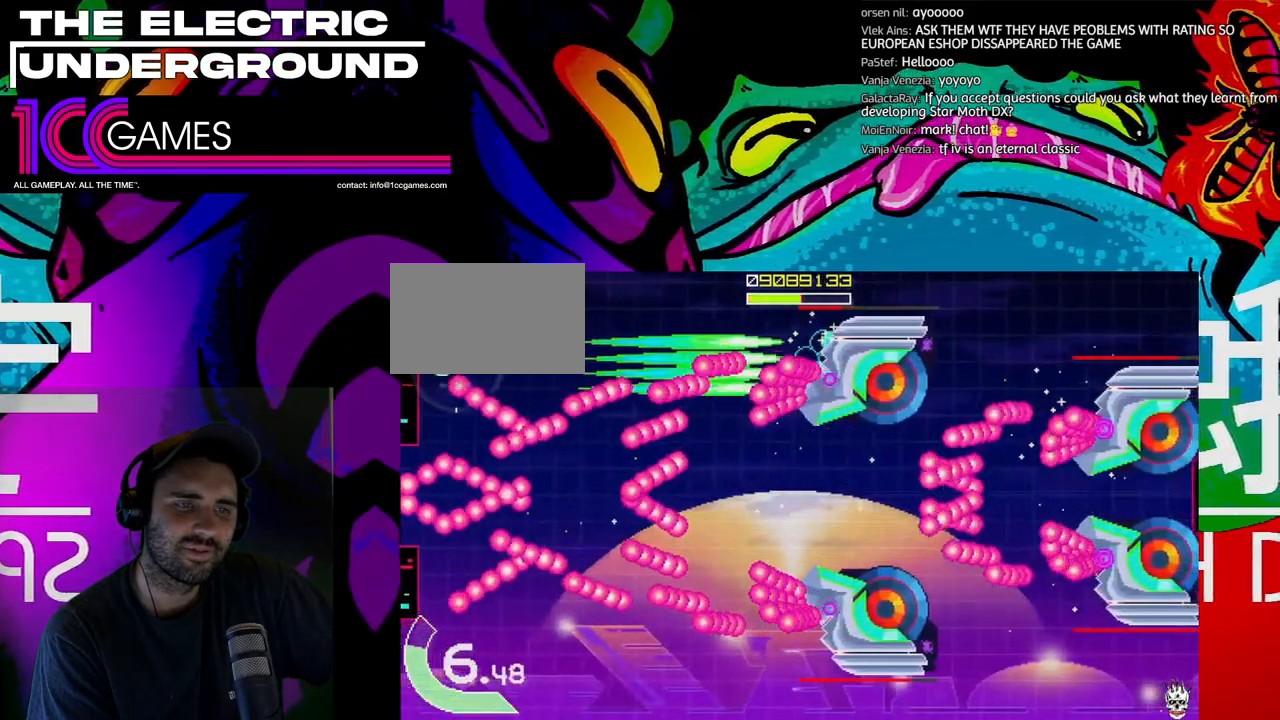
{"dt_ms": 500, "buttons": ["SQUARE", "TRIANGLE"], "left_stick": "right", "events": [[33, "left_stick", "up-left"], [100, "left_stick", "up"], [267, "left_stick", "right"], [400, "left_stick", "center"], [467, "left_stick", "right"]]}
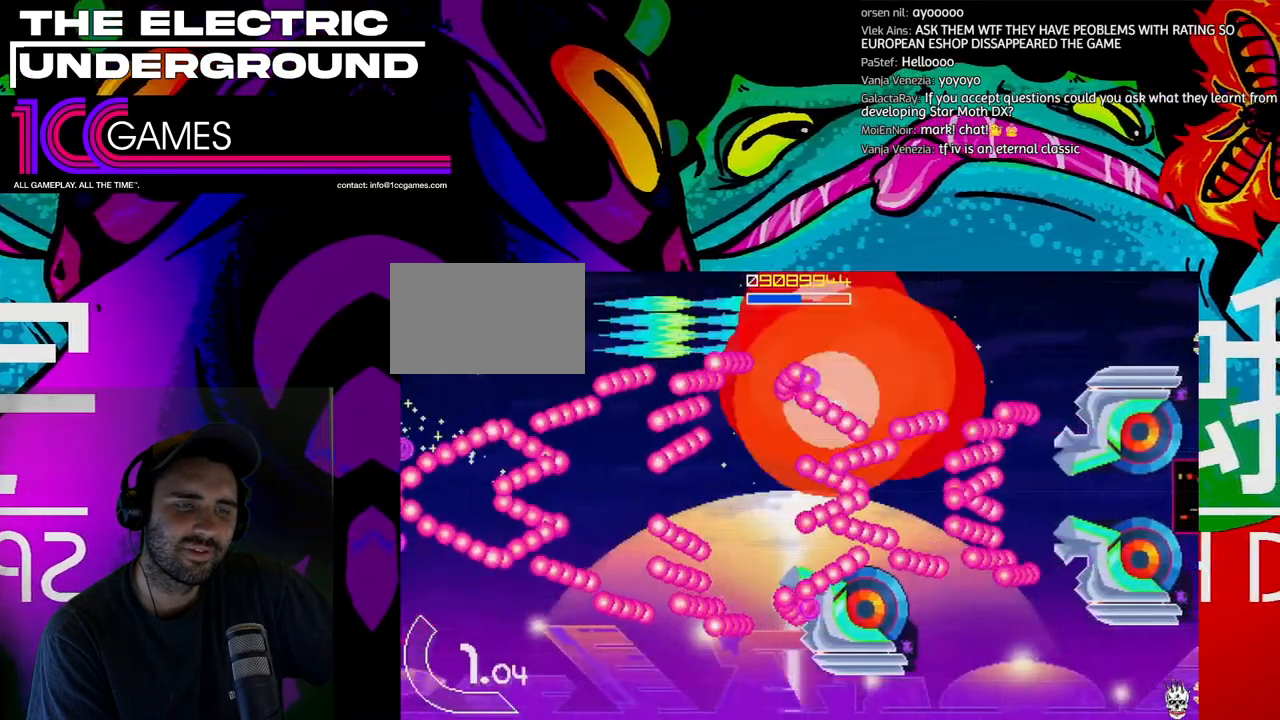
{"dt_ms": 500, "buttons": ["SQUARE", "TRIANGLE"], "left_stick": "up", "events": [[33, "left_stick", "center"], [267, "left_stick", "left"], [333, "left_stick", "center"], [433, "left_stick", "up"]]}
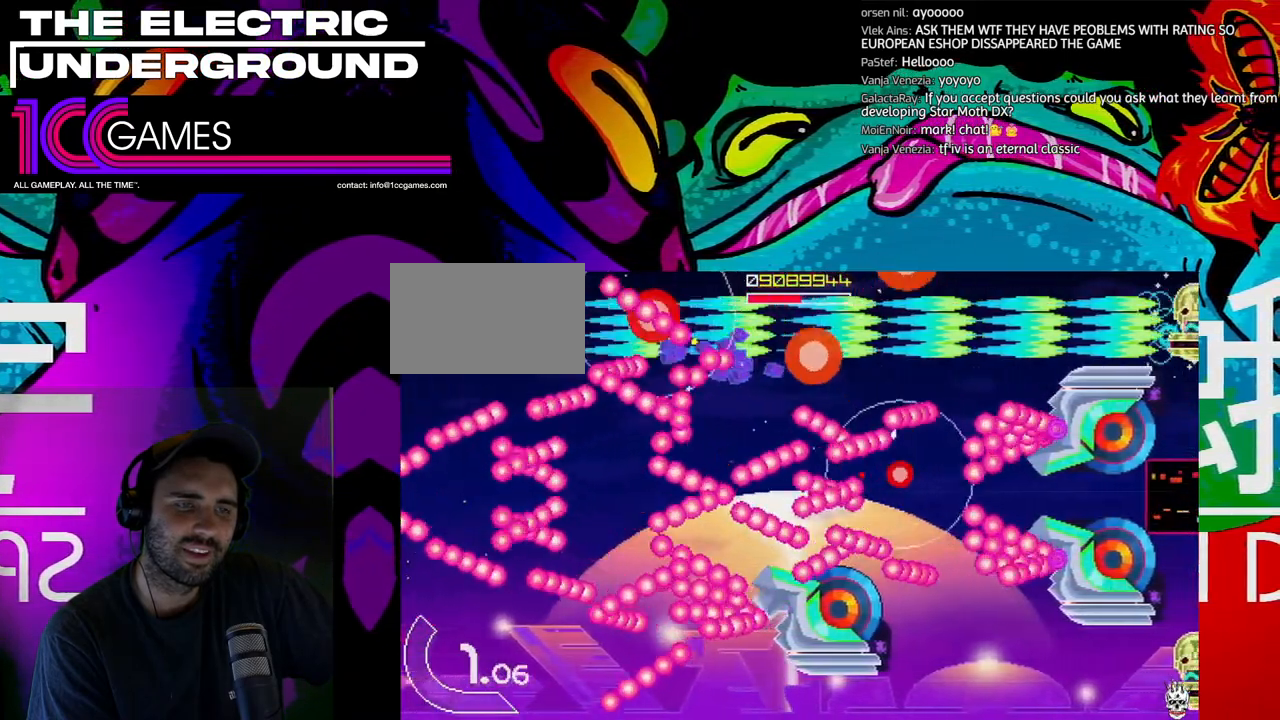
{"dt_ms": 500, "buttons": ["SQUARE", "TRIANGLE"], "left_stick": "right", "events": [[33, "left_stick", "center"], [300, "left_stick", "up"], [367, "CROSS", "down"], [433, "left_stick", "right"], [500, "CROSS", "up"]]}
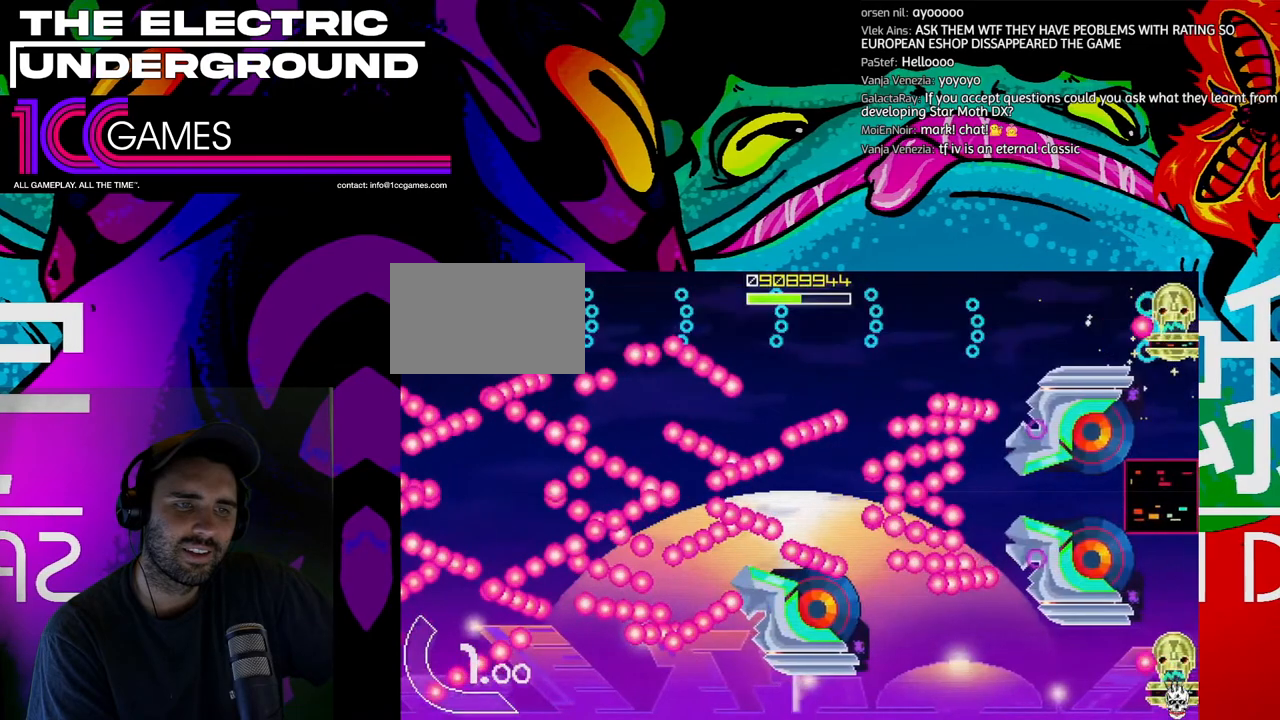
{"dt_ms": 500, "buttons": ["TRIANGLE"], "left_stick": "right"}
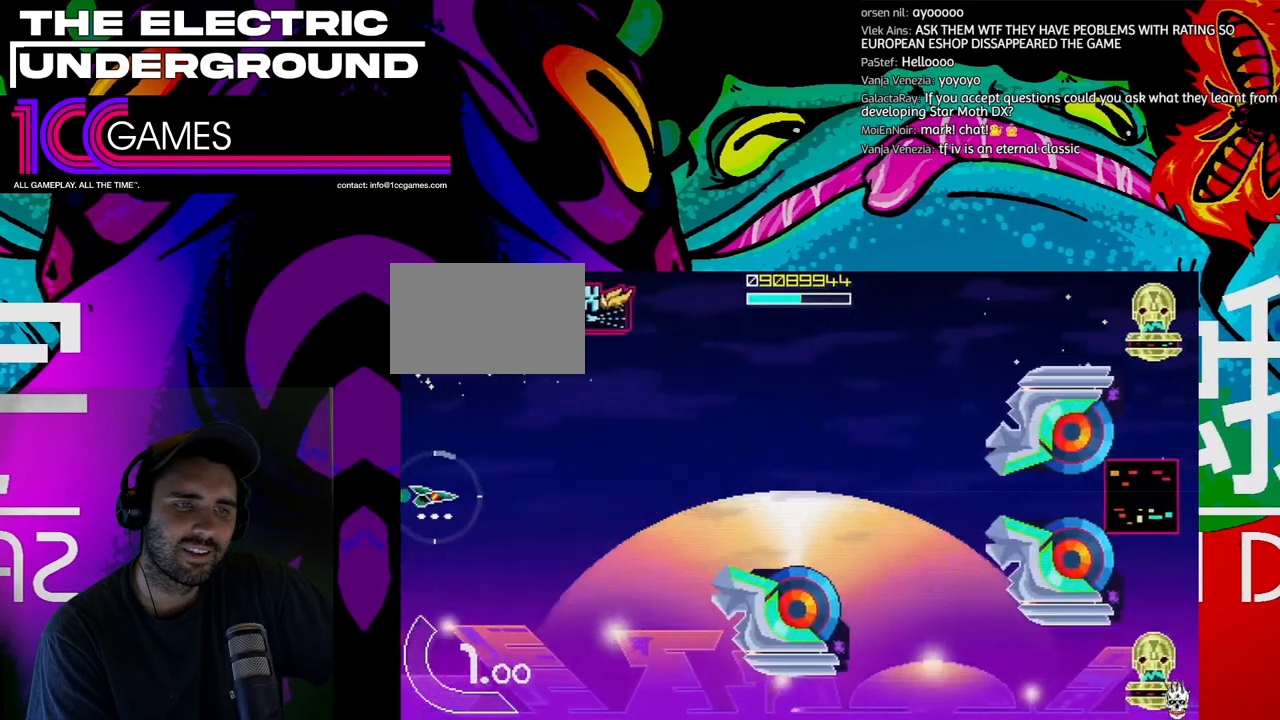
{"dt_ms": 500, "buttons": ["TRIANGLE"], "left_stick": "up-right"}
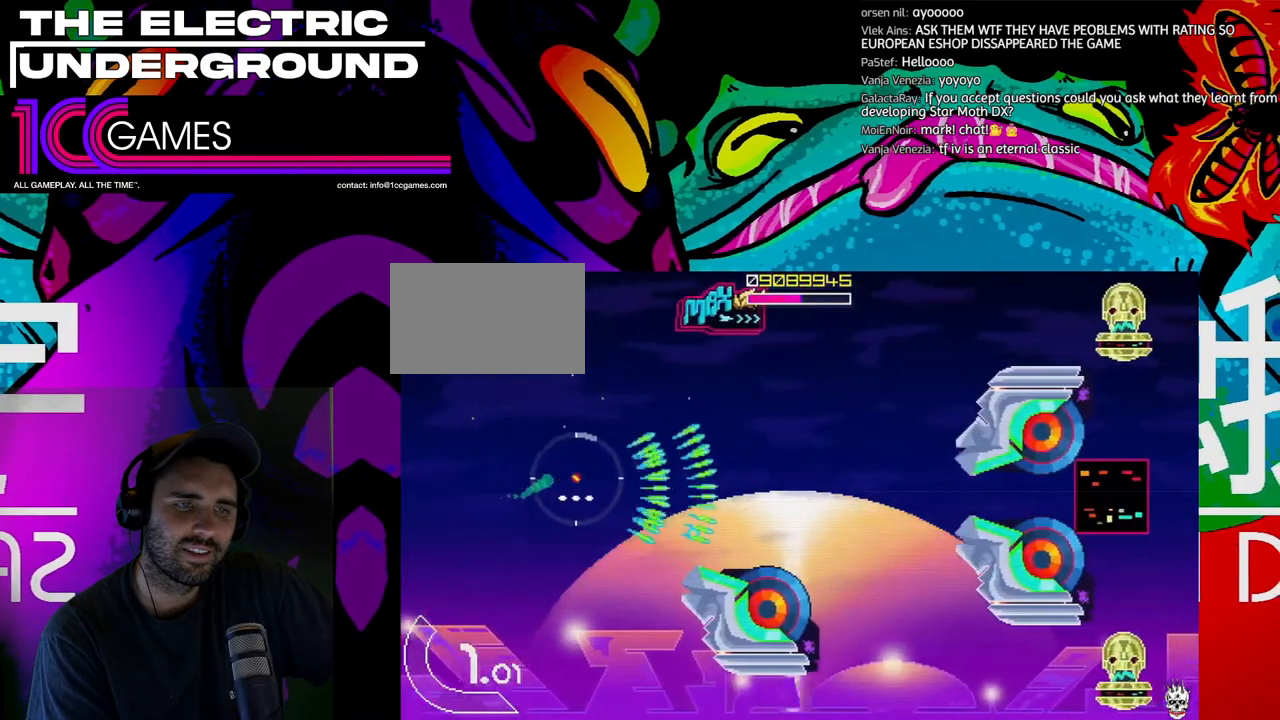
{"dt_ms": 1000, "buttons": ["TRIANGLE"], "left_stick": "down-left"}
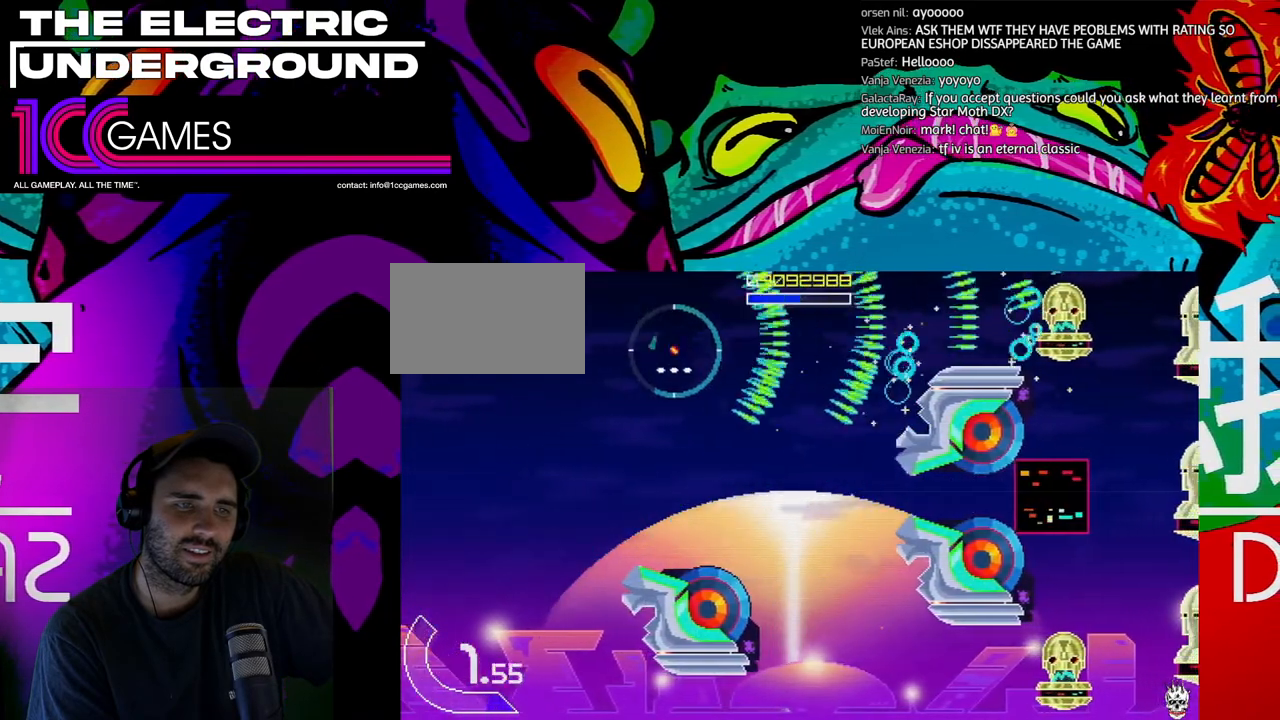
{"dt_ms": 500, "buttons": ["TRIANGLE"], "left_stick": "down-left", "events": []}
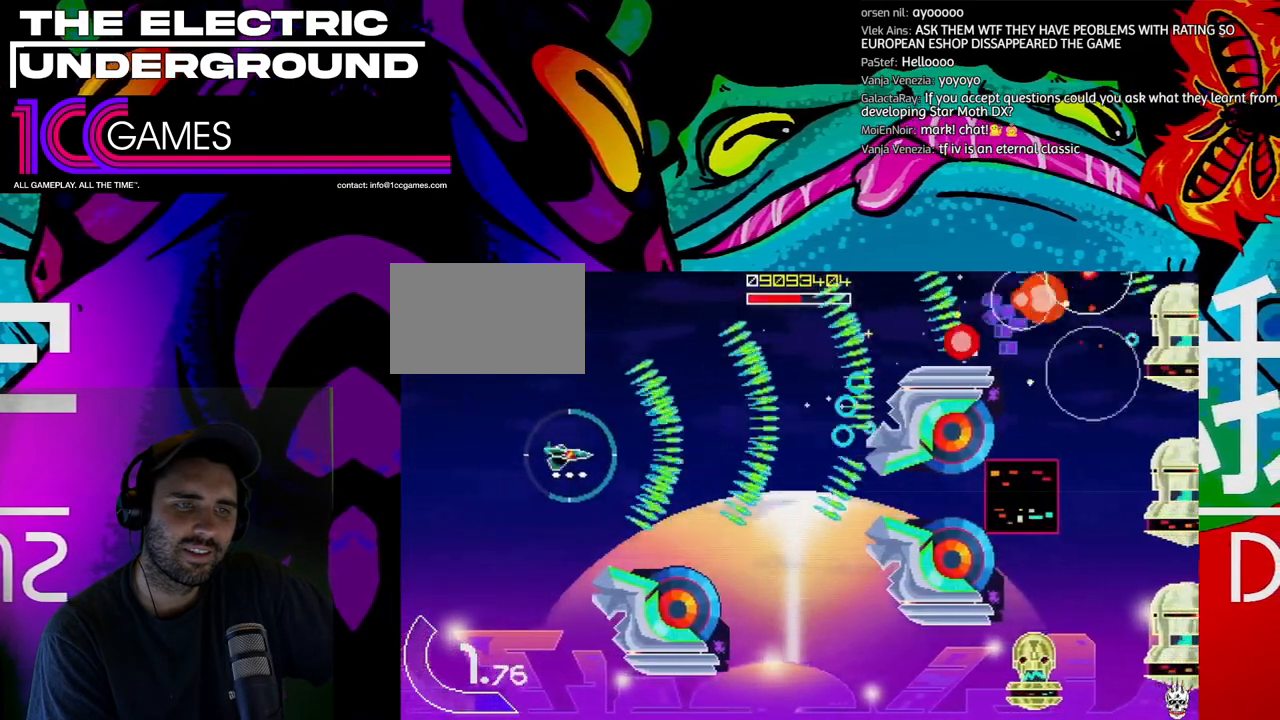
{"dt_ms": 500, "buttons": ["SQUARE", "TRIANGLE"], "left_stick": "down-left", "events": [[433, "SQUARE", "down"]]}
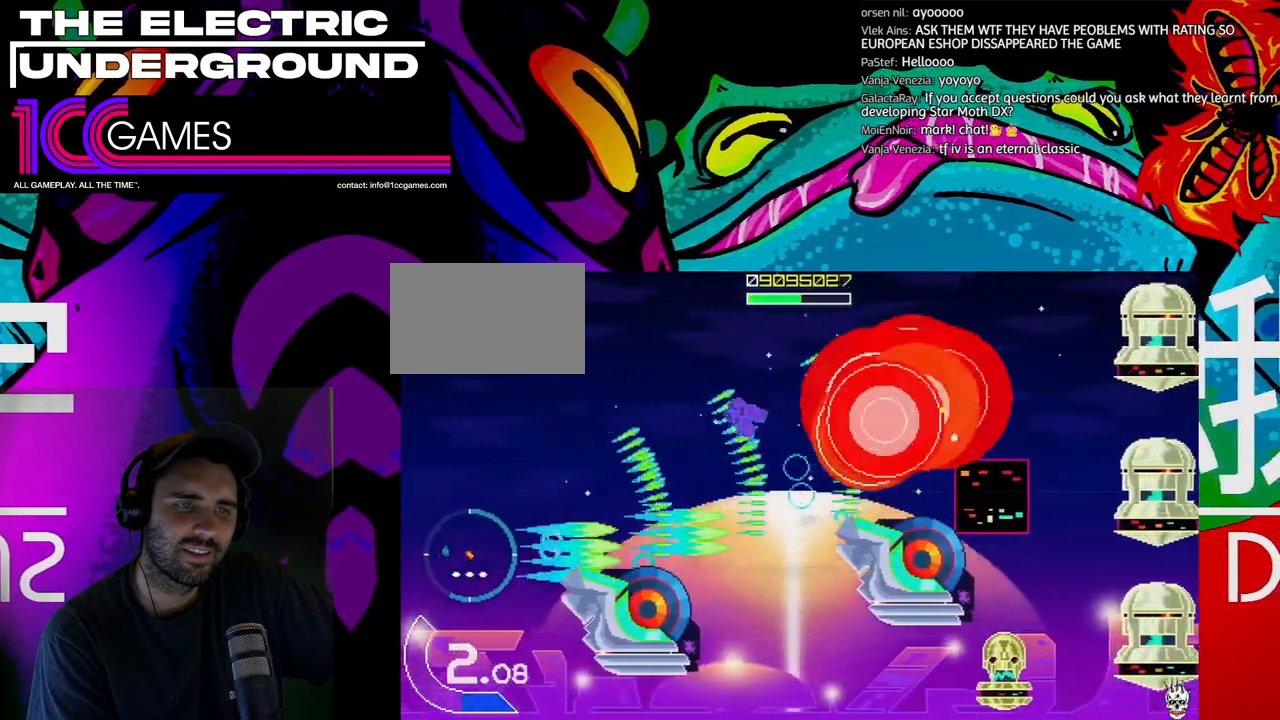
{"dt_ms": 500, "buttons": ["SQUARE", "TRIANGLE"], "left_stick": "center"}
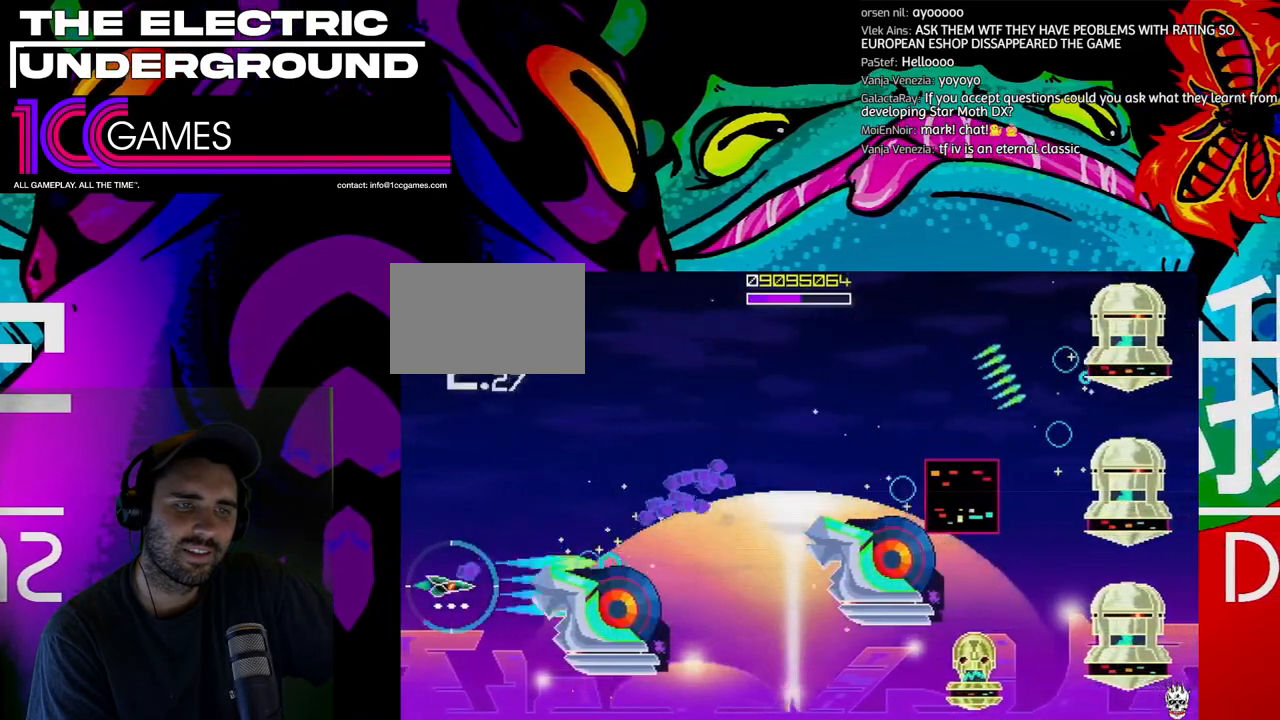
{"dt_ms": 500, "buttons": ["SQUARE", "TRIANGLE"], "left_stick": "up", "events": [[367, "left_stick", "up"]]}
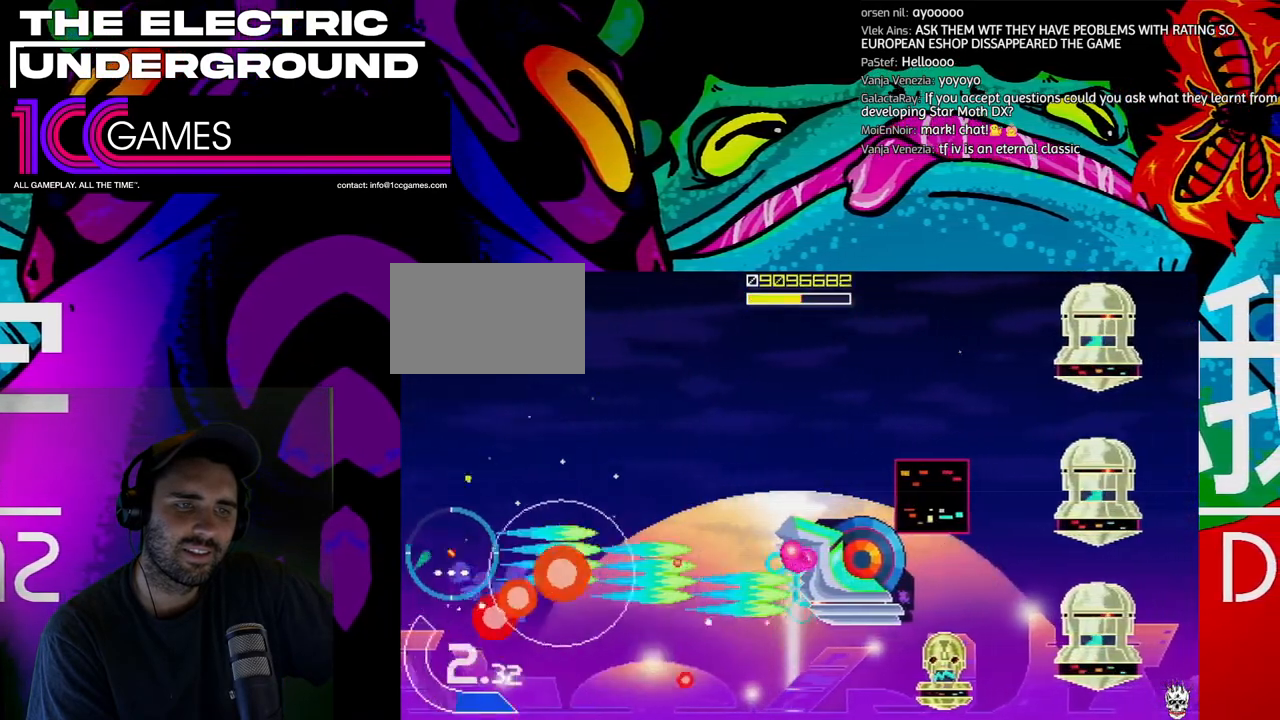
{"dt_ms": 500, "buttons": ["SQUARE", "TRIANGLE"], "left_stick": "down", "events": [[133, "left_stick", "right"], [333, "left_stick", "down-right"], [433, "left_stick", "down"]]}
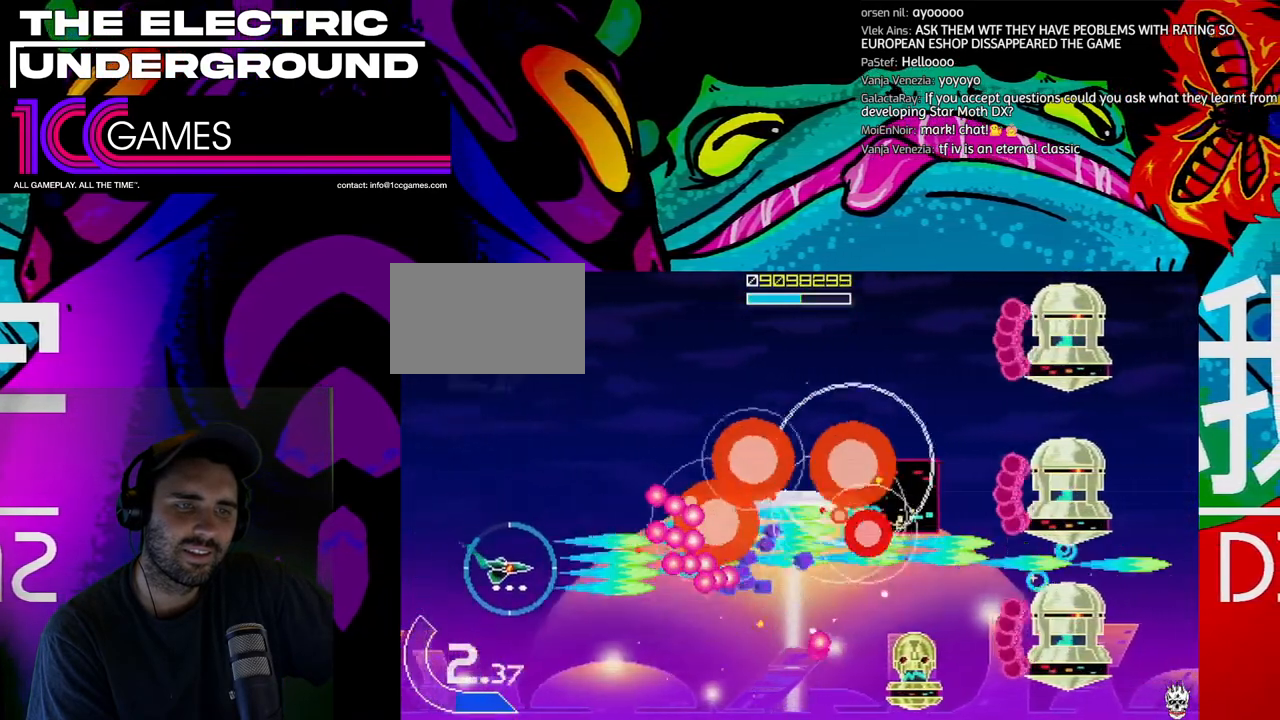
{"dt_ms": 500, "buttons": ["SQUARE", "TRIANGLE"], "left_stick": "down-right"}
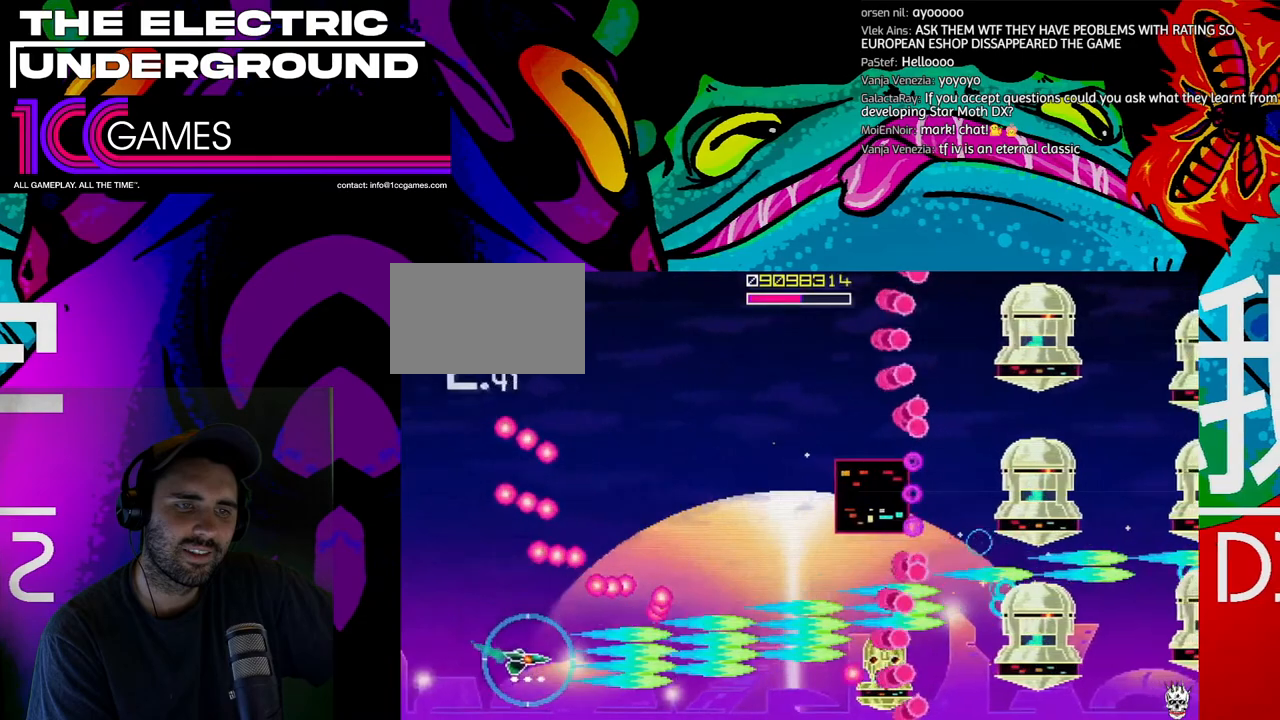
{"dt_ms": 500, "buttons": ["SQUARE", "TRIANGLE"], "left_stick": "up", "events": [[100, "left_stick", "right"], [333, "left_stick", "up"]]}
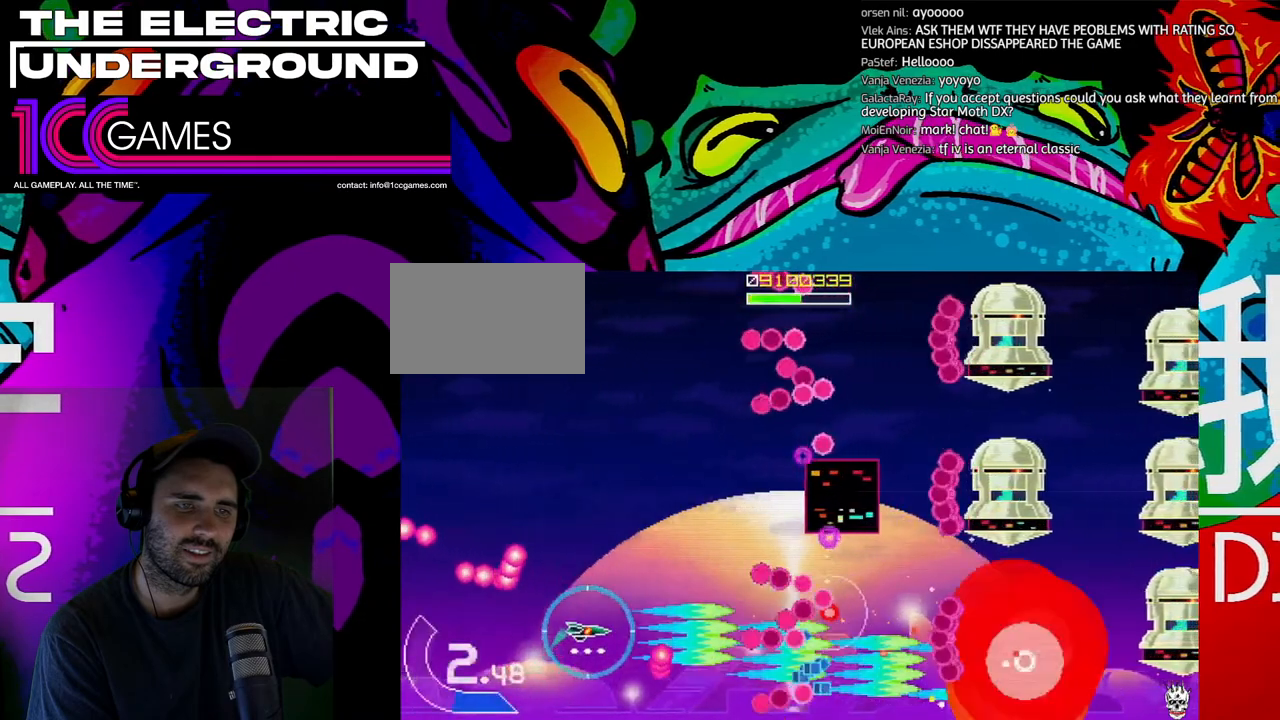
{"dt_ms": 500, "buttons": ["SQUARE", "TRIANGLE"], "left_stick": "left", "events": [[100, "left_stick", "up-left"], [433, "left_stick", "left"]]}
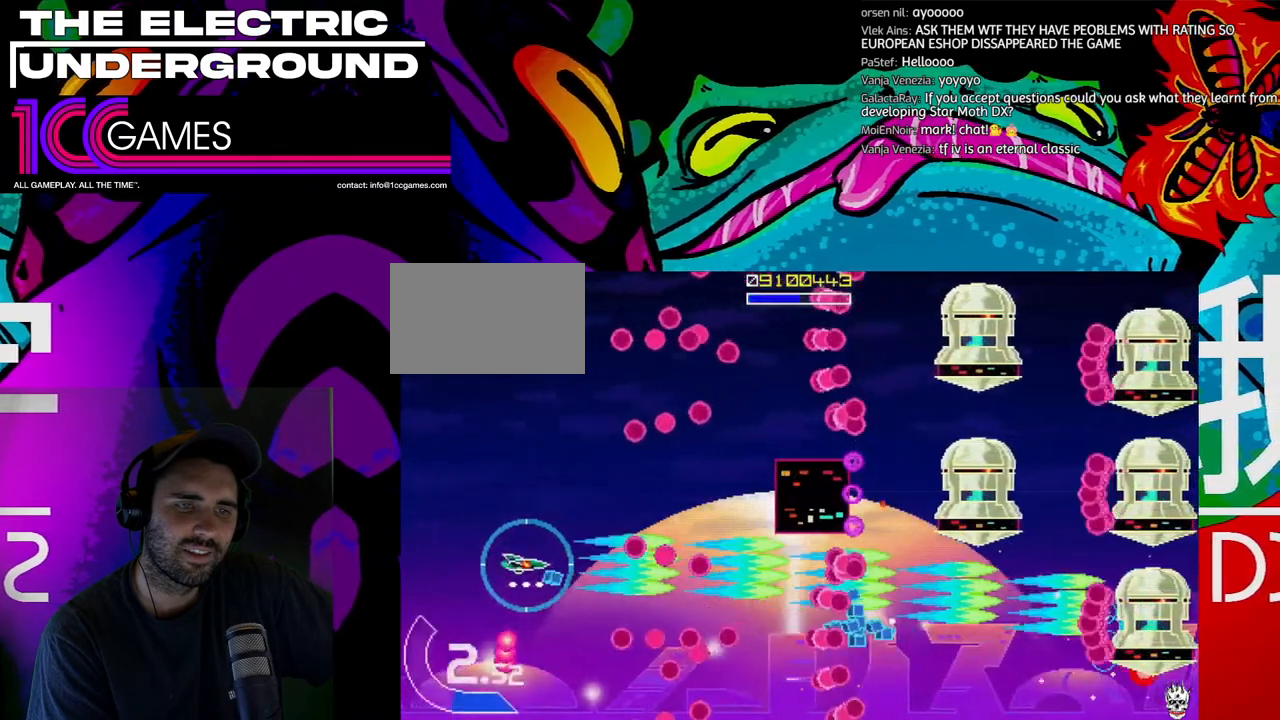
{"dt_ms": 500, "buttons": ["SQUARE", "TRIANGLE"], "left_stick": "right", "events": [[167, "left_stick", "right"]]}
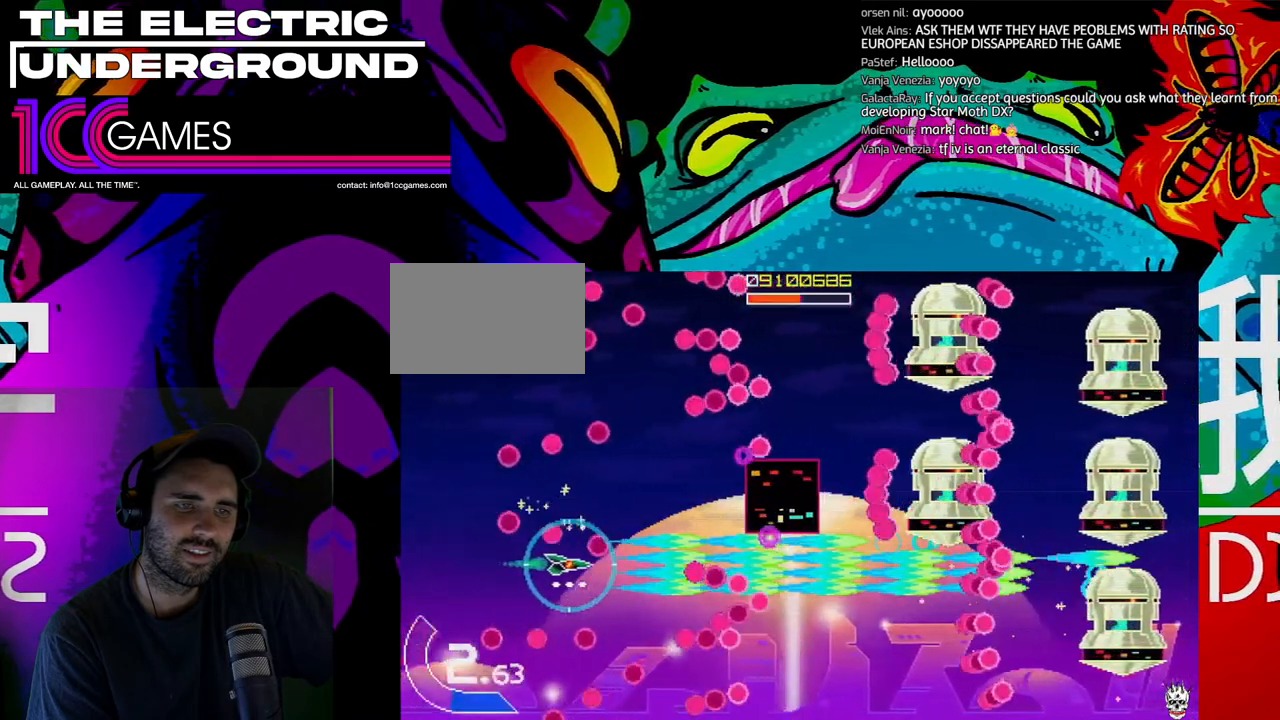
{"dt_ms": 500, "buttons": ["SQUARE", "TRIANGLE"], "left_stick": "down-right", "events": [[33, "left_stick", "center"], [100, "left_stick", "right"], [167, "left_stick", "center"], [233, "left_stick", "left"], [300, "left_stick", "down-left"], [467, "left_stick", "down-right"]]}
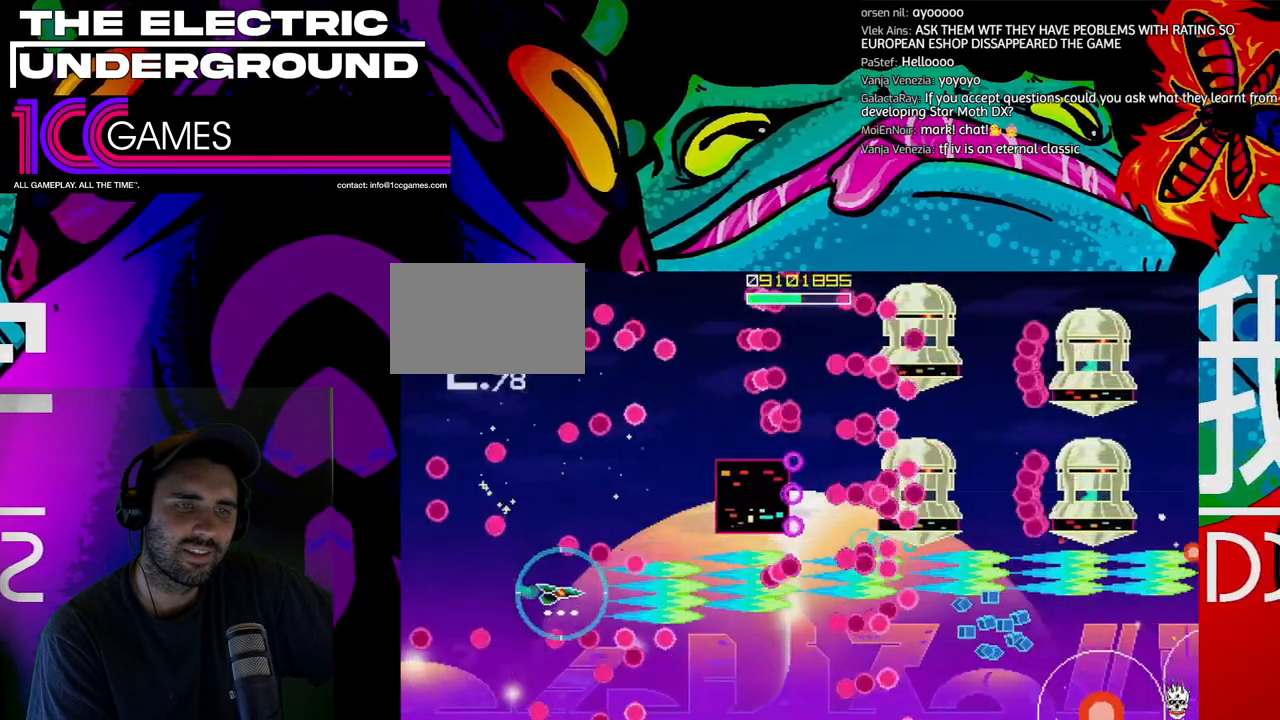
{"dt_ms": 500, "buttons": ["SQUARE", "TRIANGLE"], "left_stick": "left", "events": [[33, "left_stick", "center"], [467, "left_stick", "left"]]}